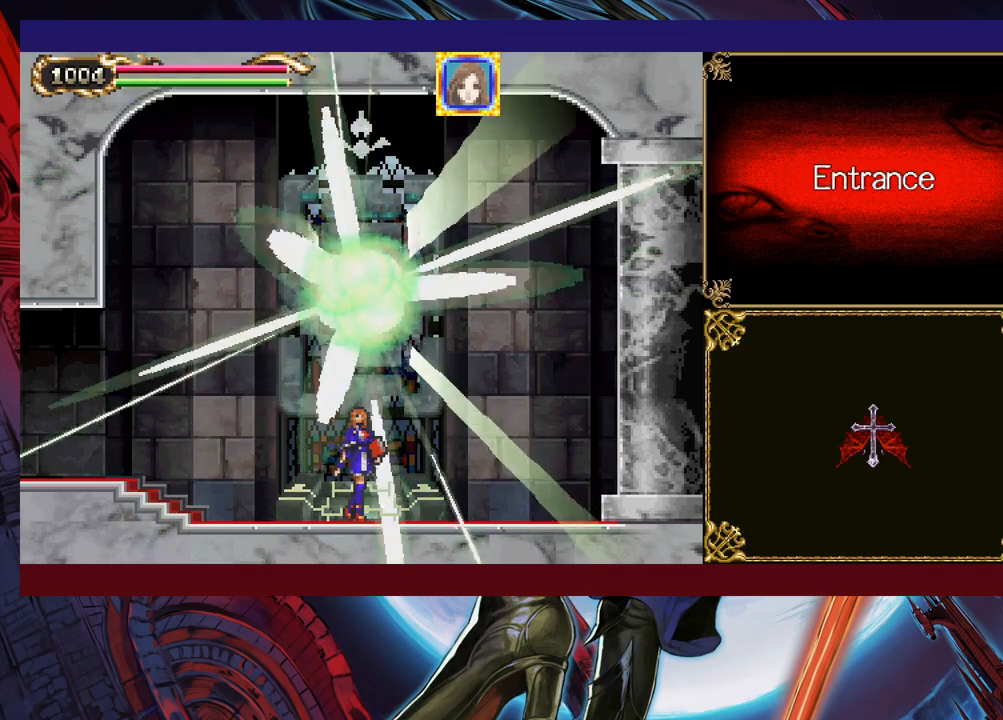
Gameplay with a controller (Xbox layout); each line is a JSON object with the inputs held at the frame after it. "events" lists button and stick changes between this image and that frame as [ms after this image, input, new state], when the widget could be followed in between. Not read: L2 R2 right_stick.
{"buttons": [], "left_stick": "center", "events": []}
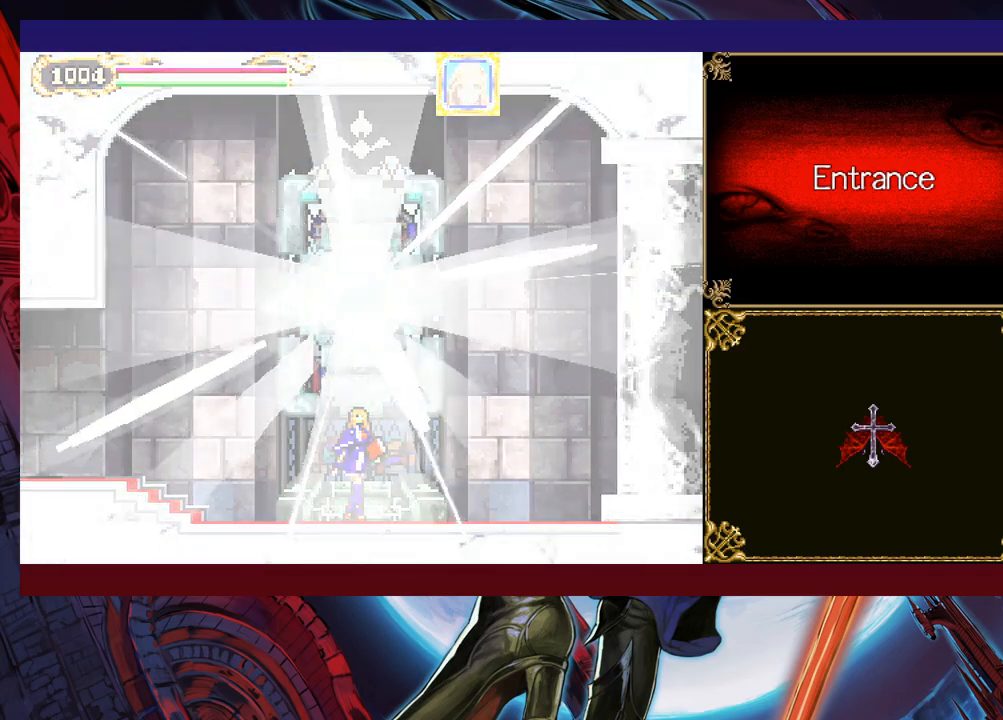
{"buttons": [], "left_stick": "left", "events": [[150, "left_stick", "left"]]}
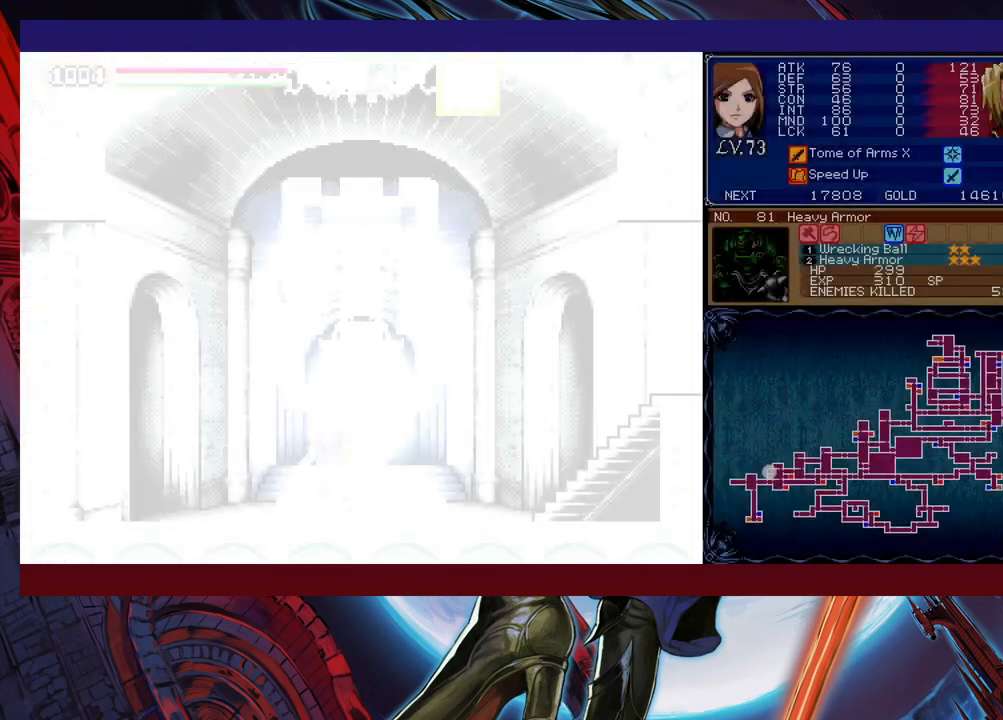
{"buttons": [], "left_stick": "left", "events": [[100, "L1", "down"], [117, "L1", "up"]]}
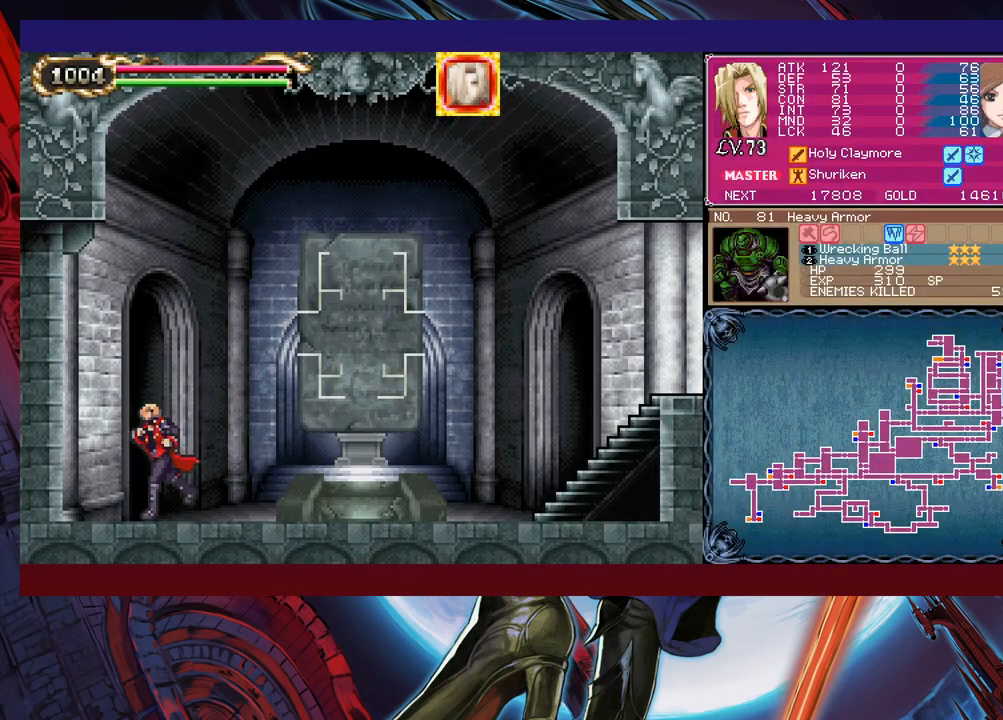
{"buttons": [], "left_stick": "right", "events": [[17, "left_stick", "right"]]}
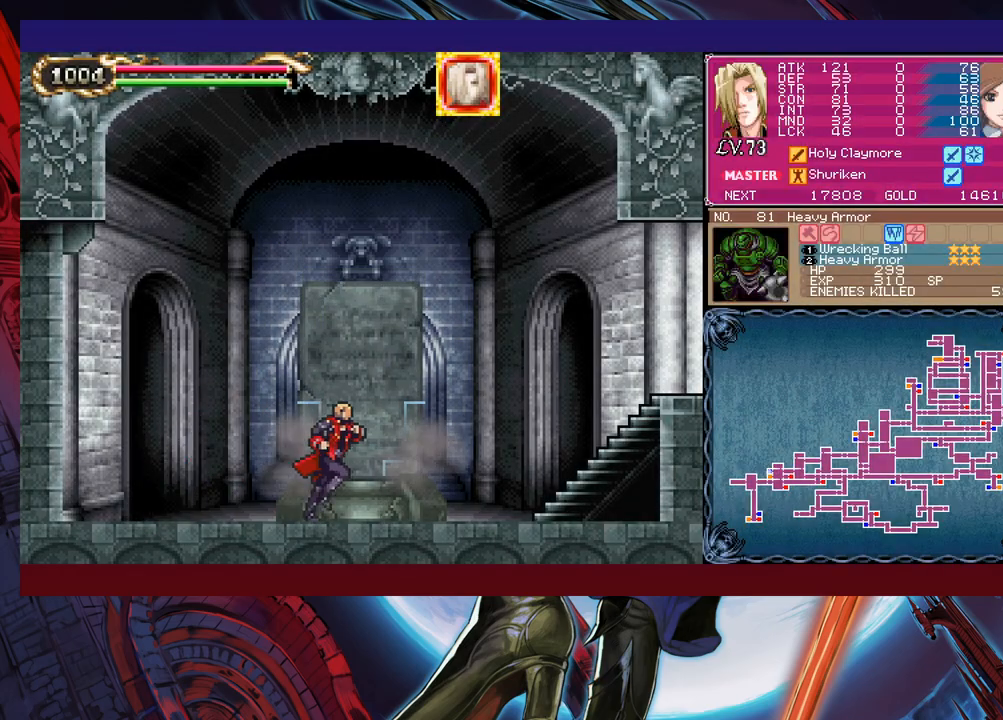
{"buttons": ["B"], "left_stick": "right", "events": [[367, "B", "down"]]}
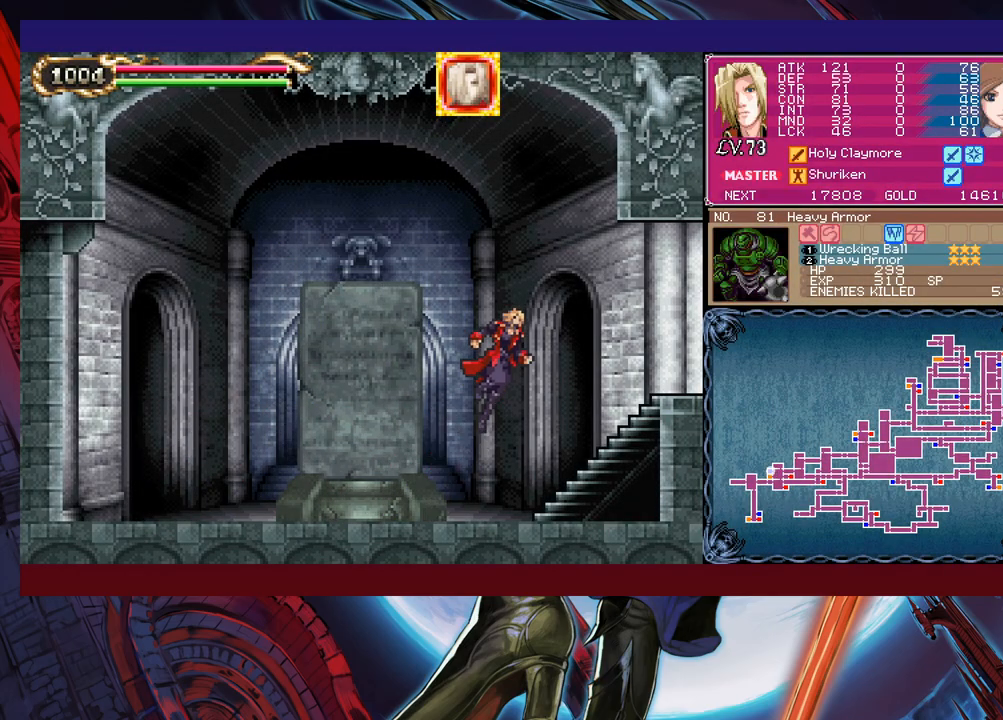
{"buttons": [], "left_stick": "right", "events": [[50, "B", "up"], [117, "B", "down"], [117, "left_stick", "down-right"], [167, "B", "up"], [217, "B", "down"], [317, "B", "up"], [317, "left_stick", "right"]]}
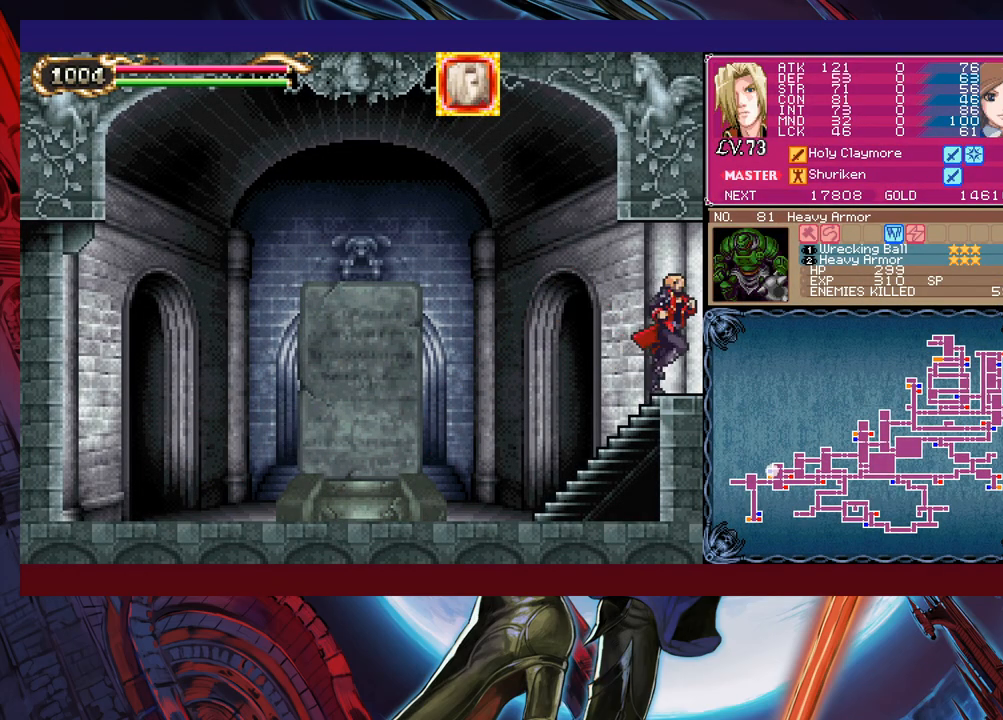
{"buttons": [], "left_stick": "right", "events": []}
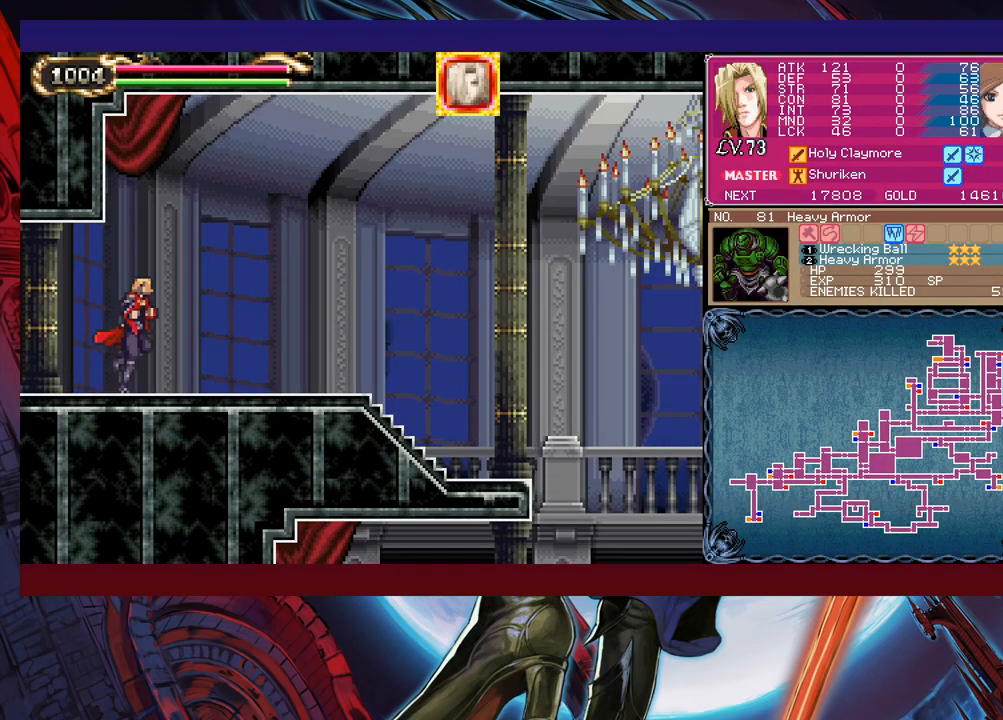
{"buttons": [], "left_stick": "right", "events": []}
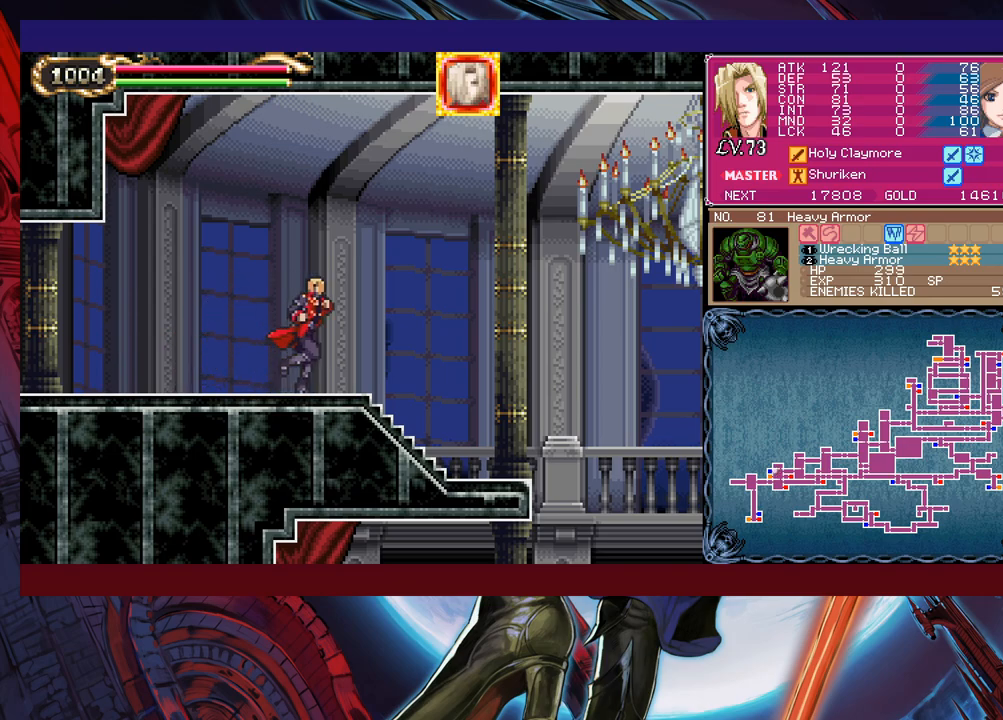
{"buttons": [], "left_stick": "right", "events": [[17, "B", "down"], [100, "B", "up"]]}
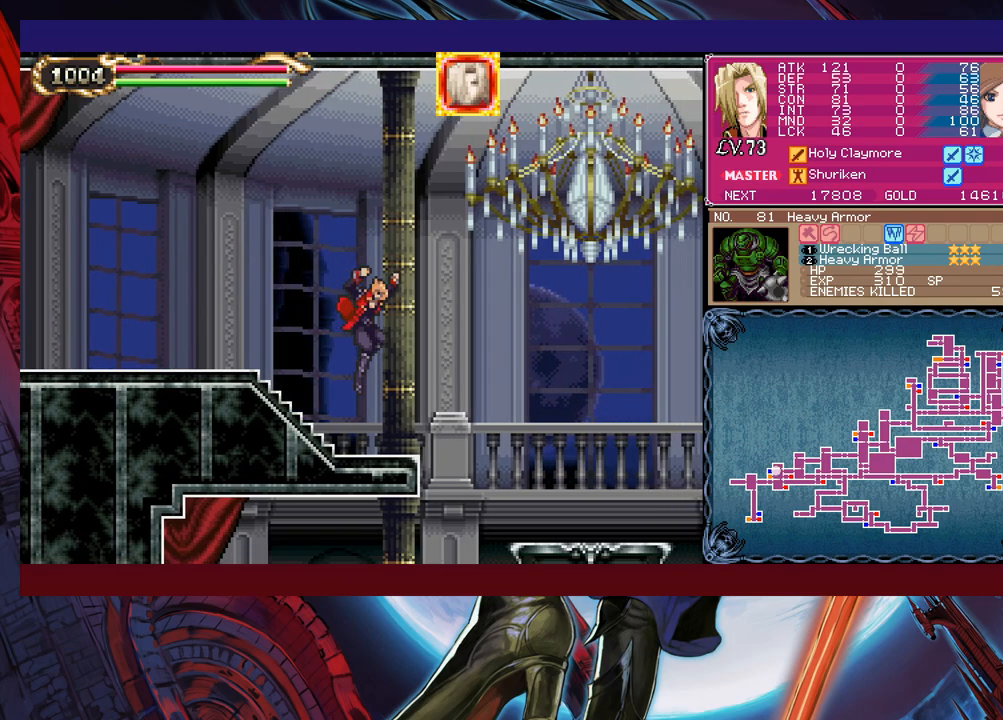
{"buttons": ["X"], "left_stick": "up-left", "events": [[317, "left_stick", "up-left"], [500, "X", "down"]]}
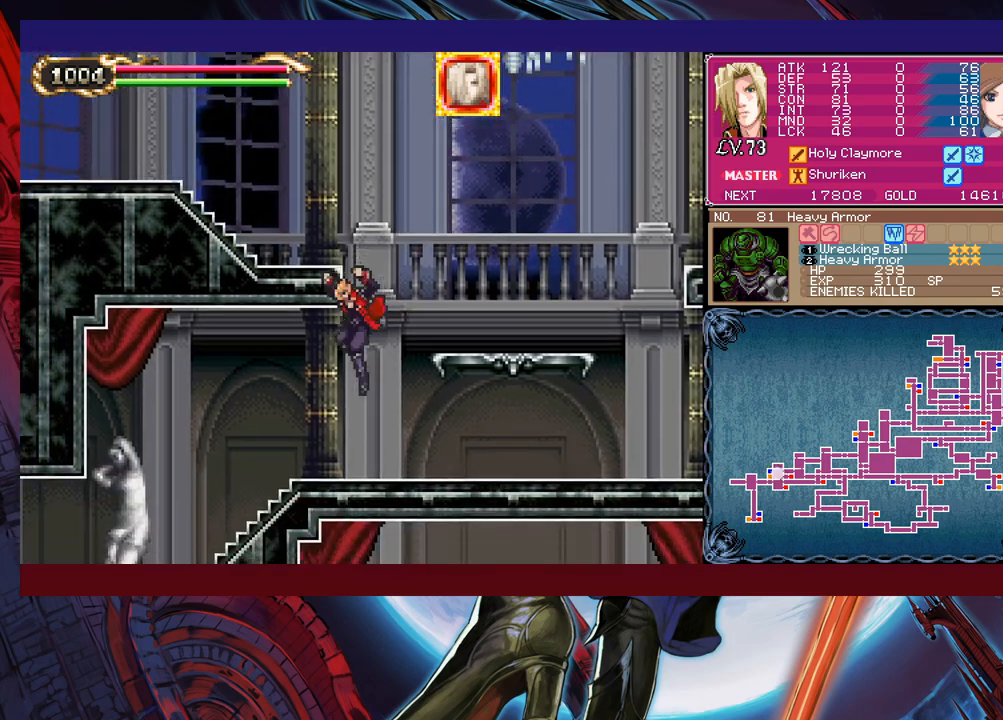
{"buttons": [], "left_stick": "up-left", "events": [[67, "X", "up"]]}
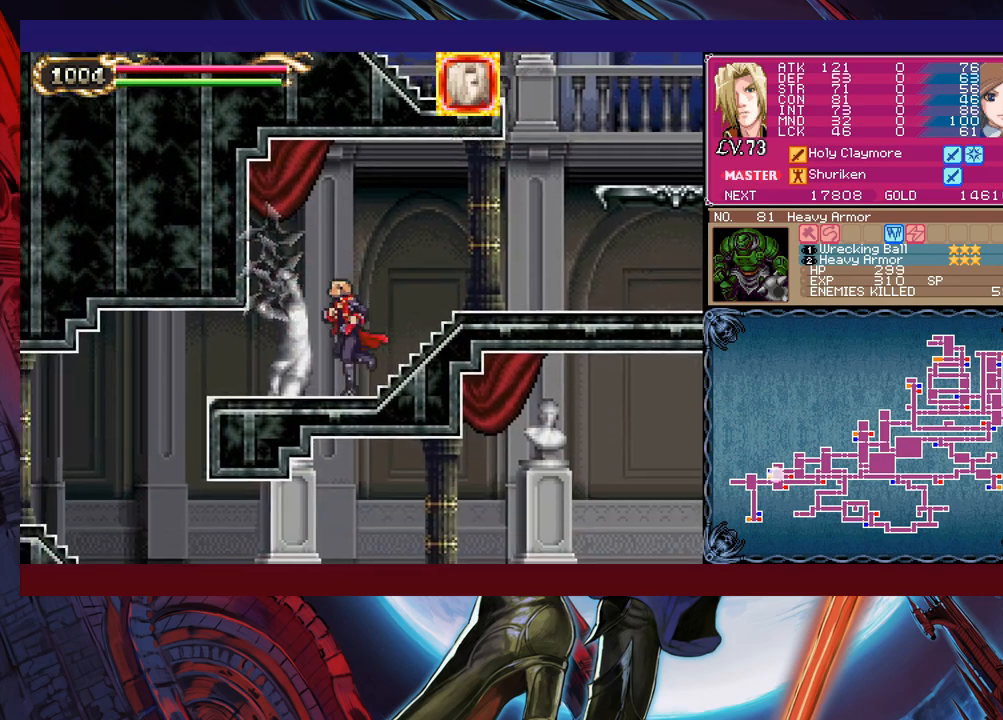
{"buttons": [], "left_stick": "left", "events": [[117, "left_stick", "down-left"], [167, "B", "down"], [250, "B", "up"], [317, "left_stick", "left"]]}
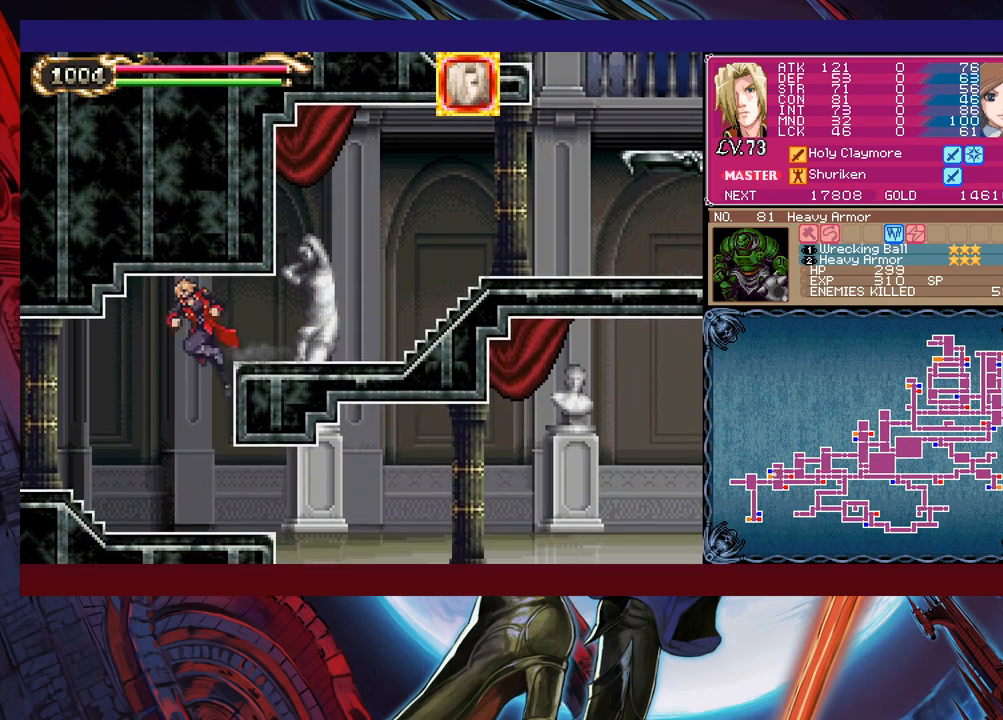
{"buttons": [], "left_stick": "left", "events": []}
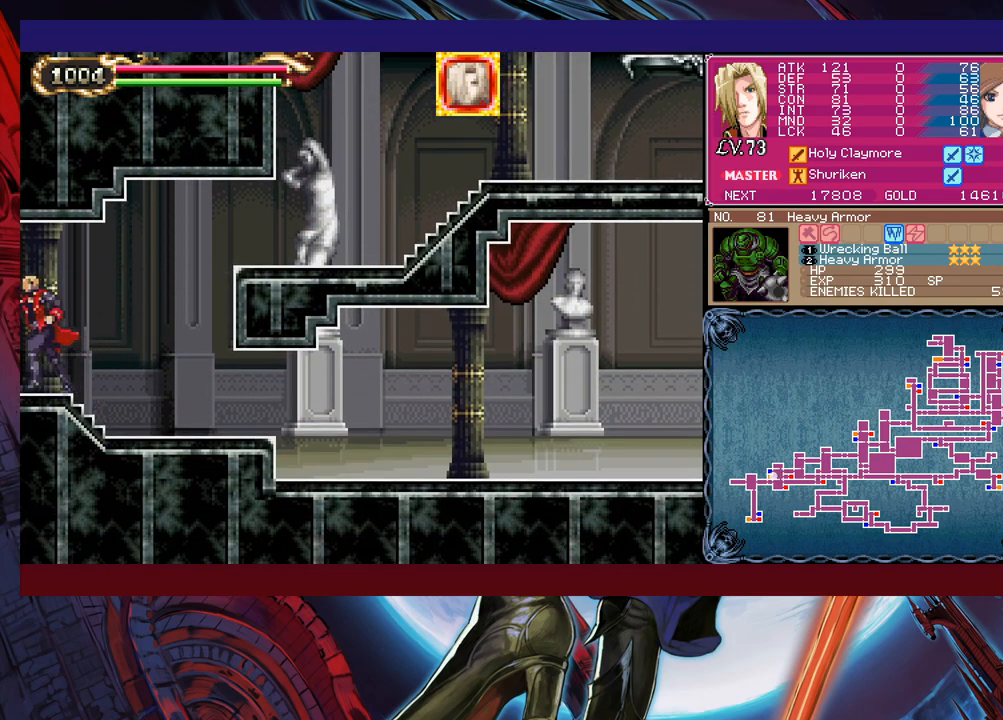
{"buttons": [], "left_stick": "down-left", "events": [[300, "left_stick", "right"], [350, "Y", "down"], [400, "Y", "up"], [400, "left_stick", "down-left"], [417, "B", "down"], [450, "B", "up"]]}
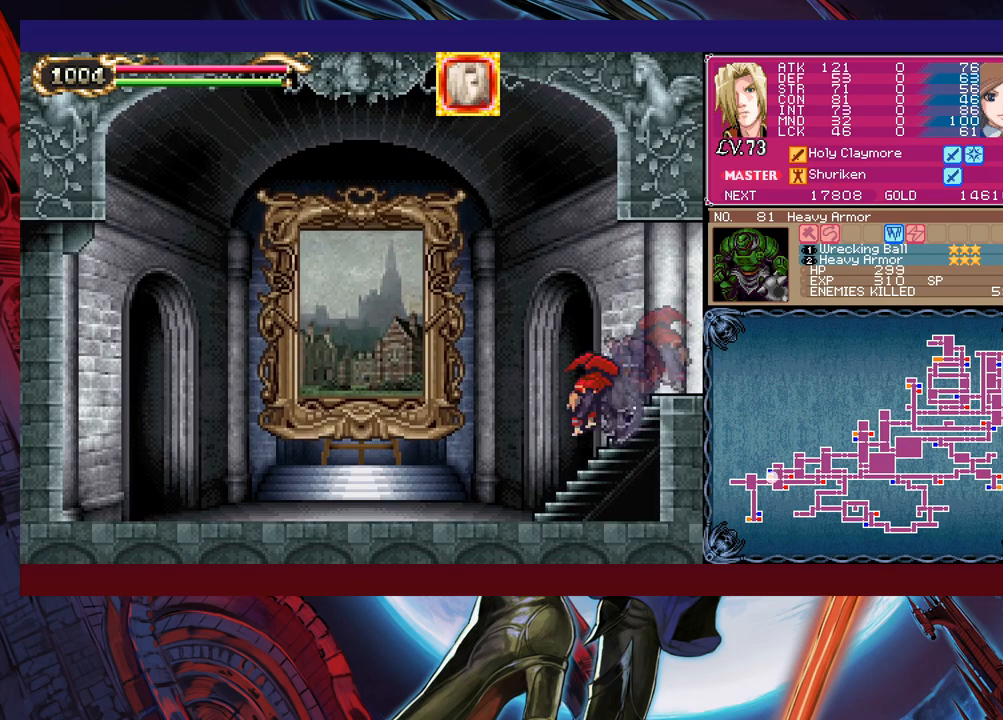
{"buttons": [], "left_stick": "down-left", "events": [[17, "B", "down"], [67, "B", "up"], [150, "B", "down"], [200, "B", "up"], [267, "B", "down"], [317, "B", "up"]]}
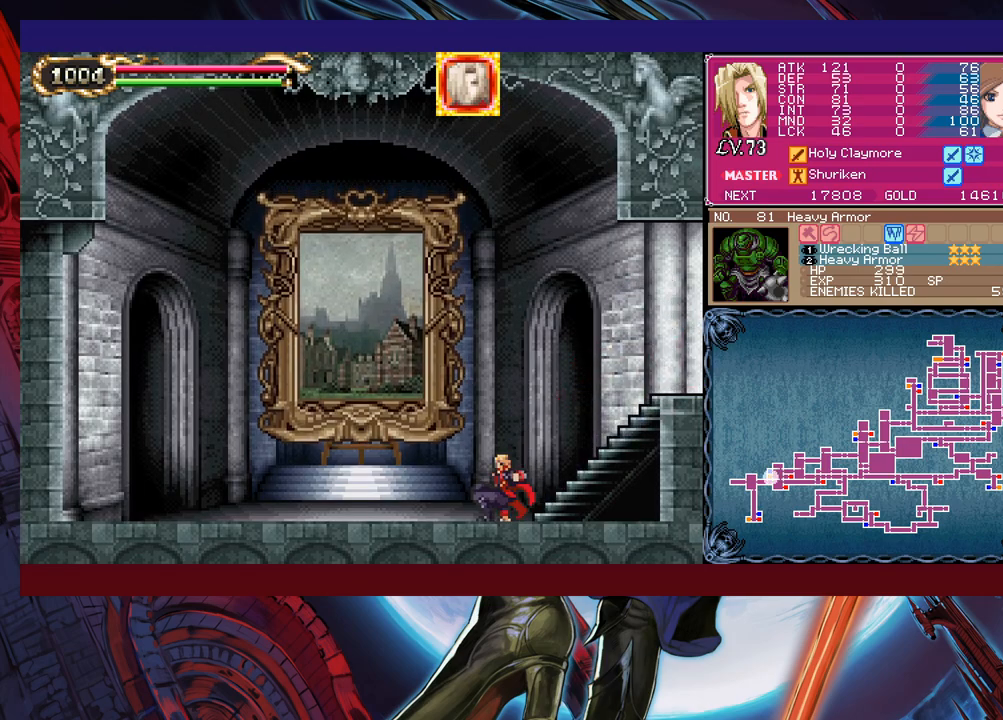
{"buttons": [], "left_stick": "up", "events": [[117, "B", "down"], [150, "B", "up"], [167, "B", "down"], [267, "B", "up"], [417, "left_stick", "up"]]}
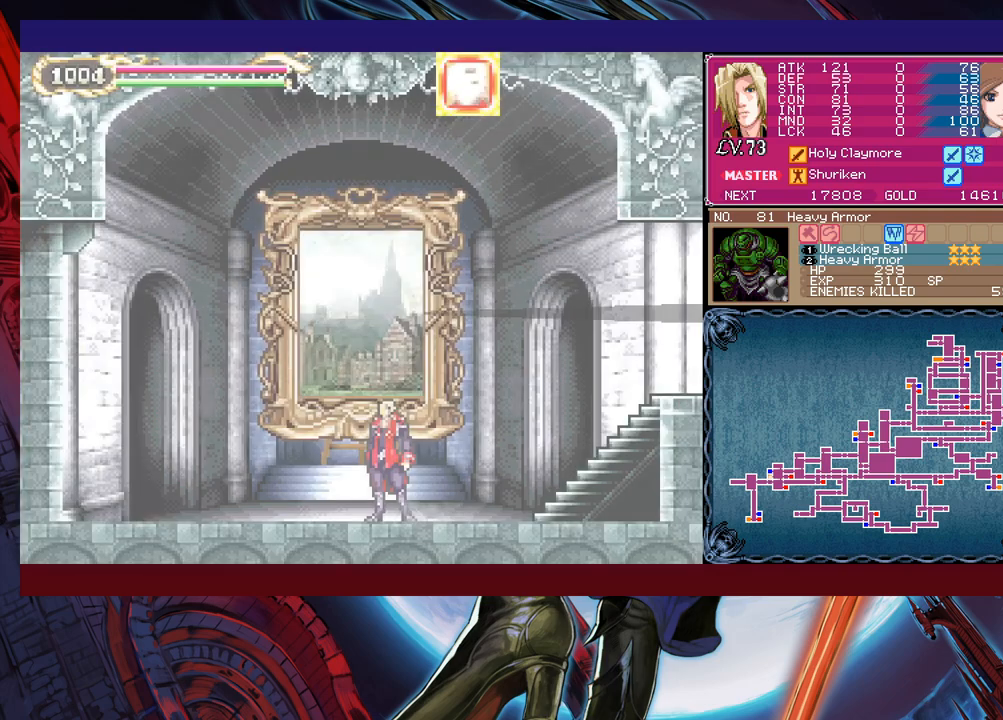
{"buttons": [], "left_stick": "center", "events": [[167, "left_stick", "center"]]}
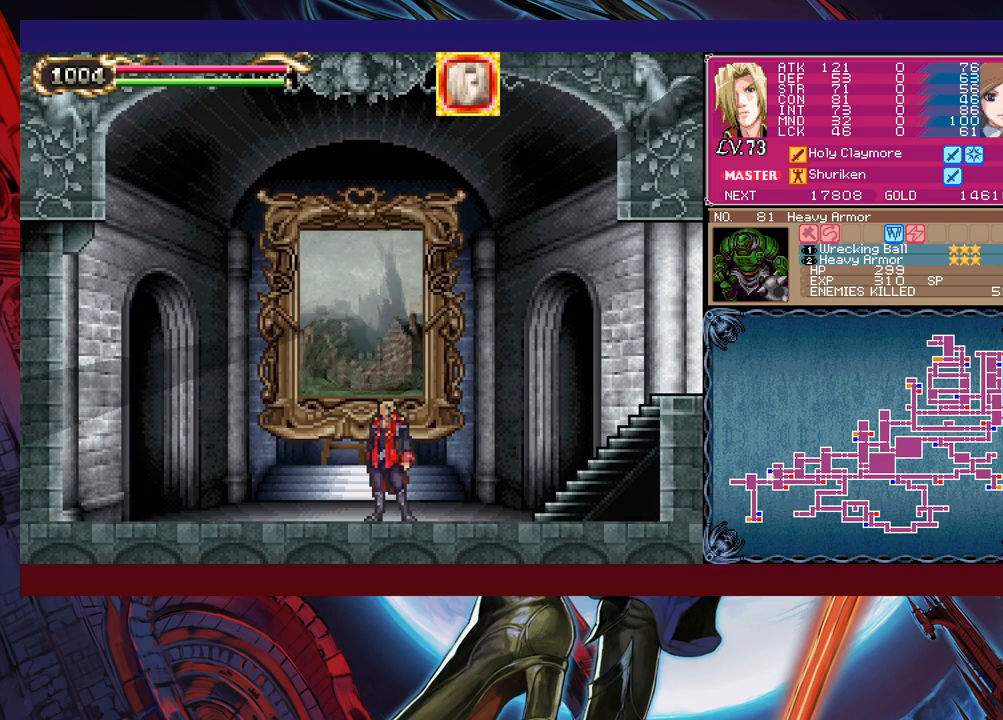
{"buttons": [], "left_stick": "center", "events": []}
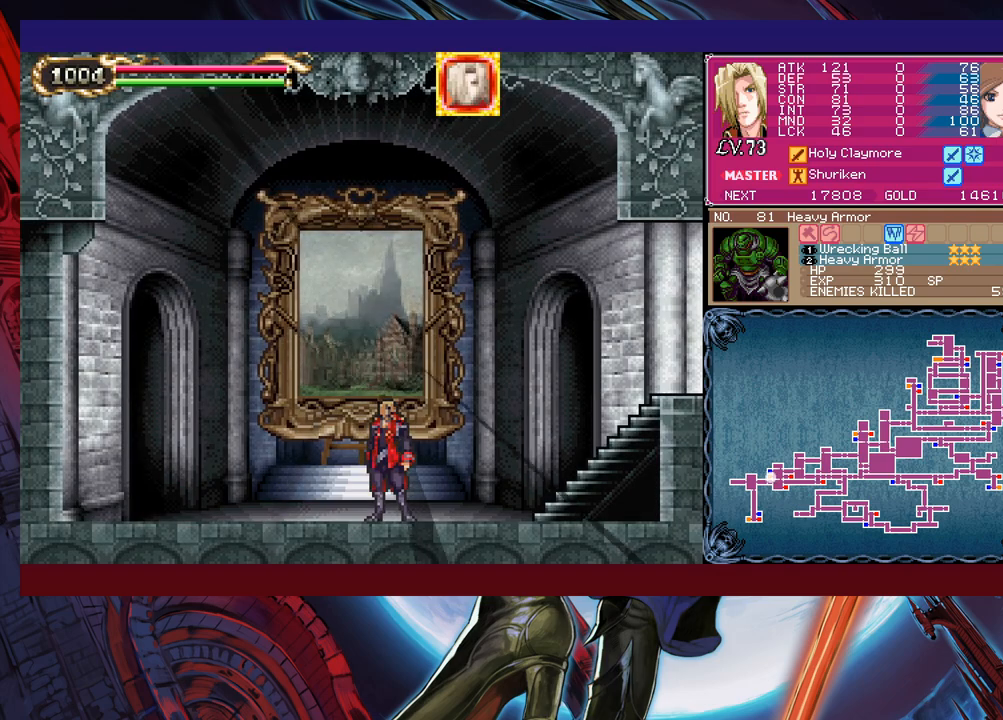
{"buttons": [], "left_stick": "center", "events": []}
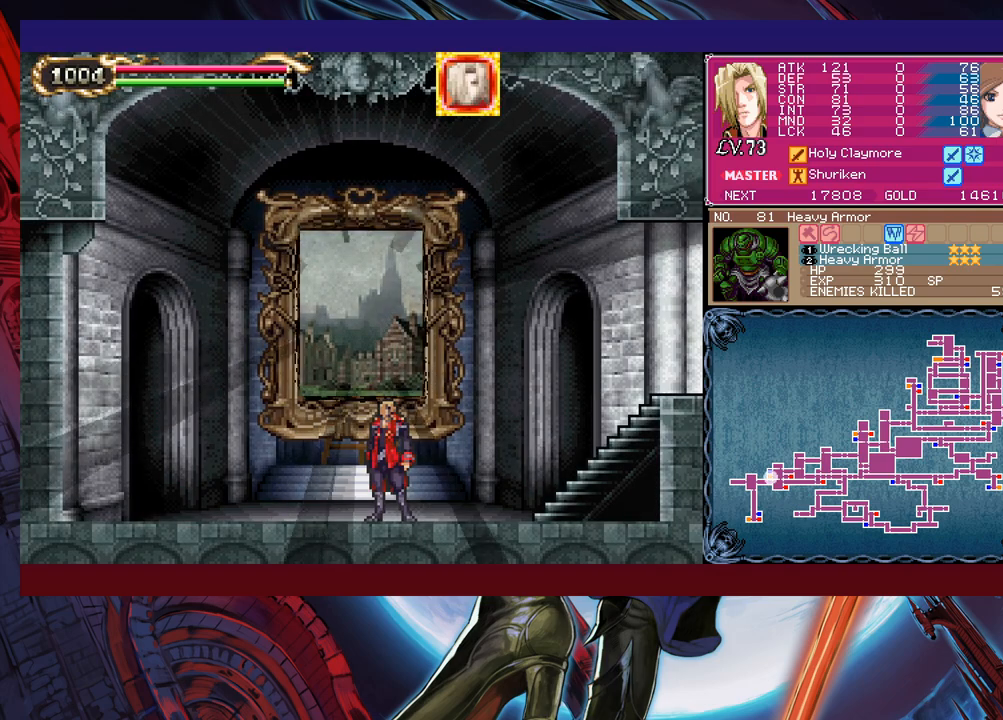
{"buttons": [], "left_stick": "center", "events": []}
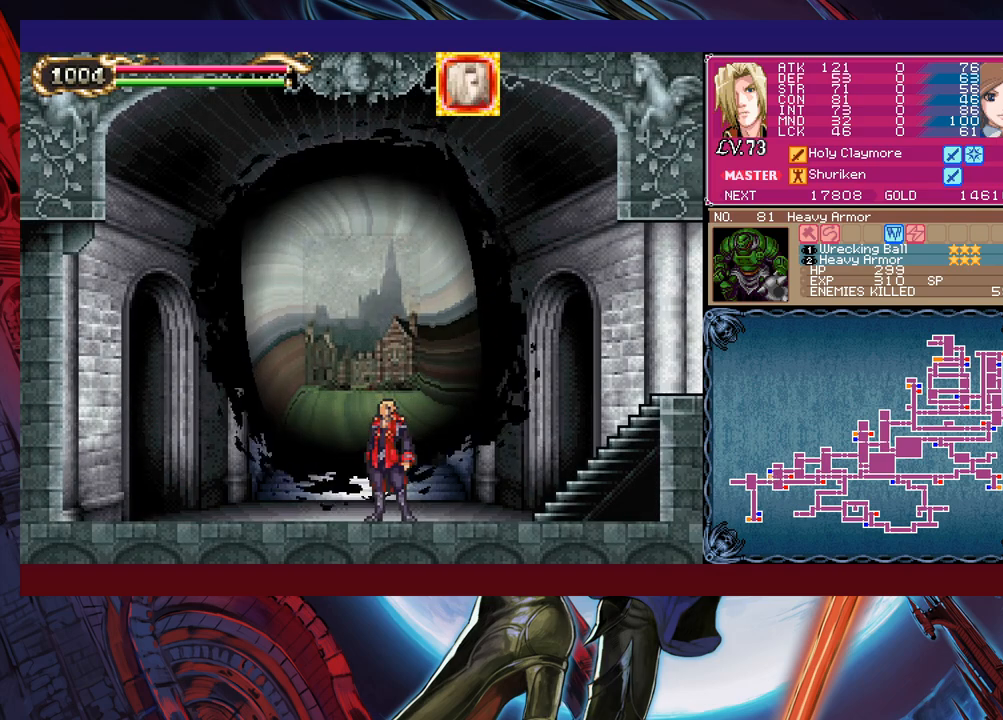
{"buttons": [], "left_stick": "center", "events": []}
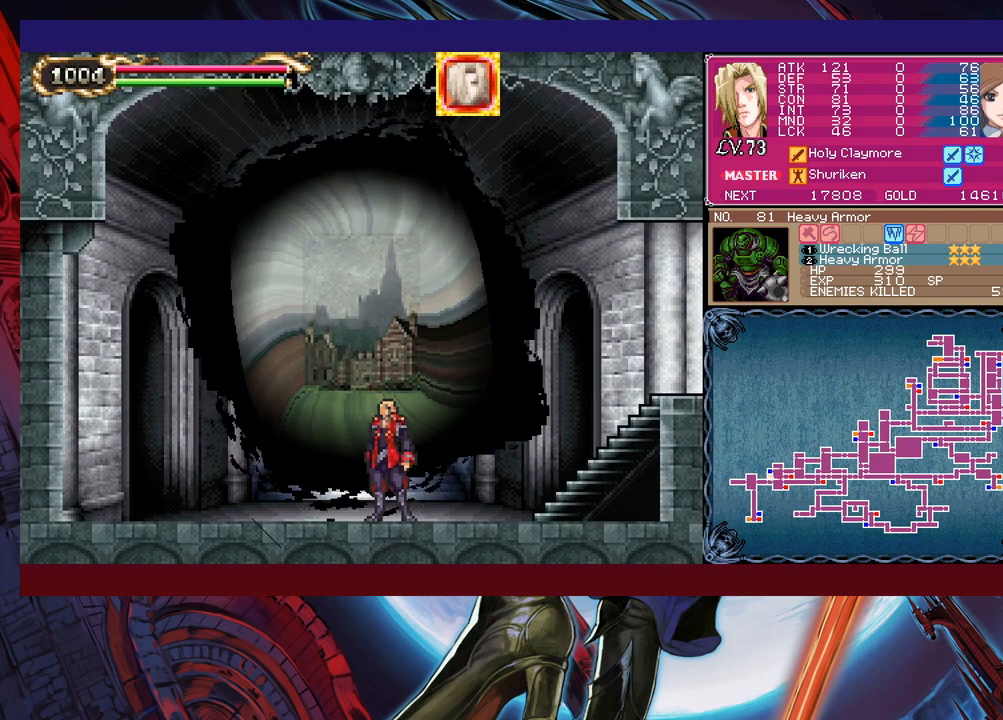
{"buttons": [], "left_stick": "center", "events": []}
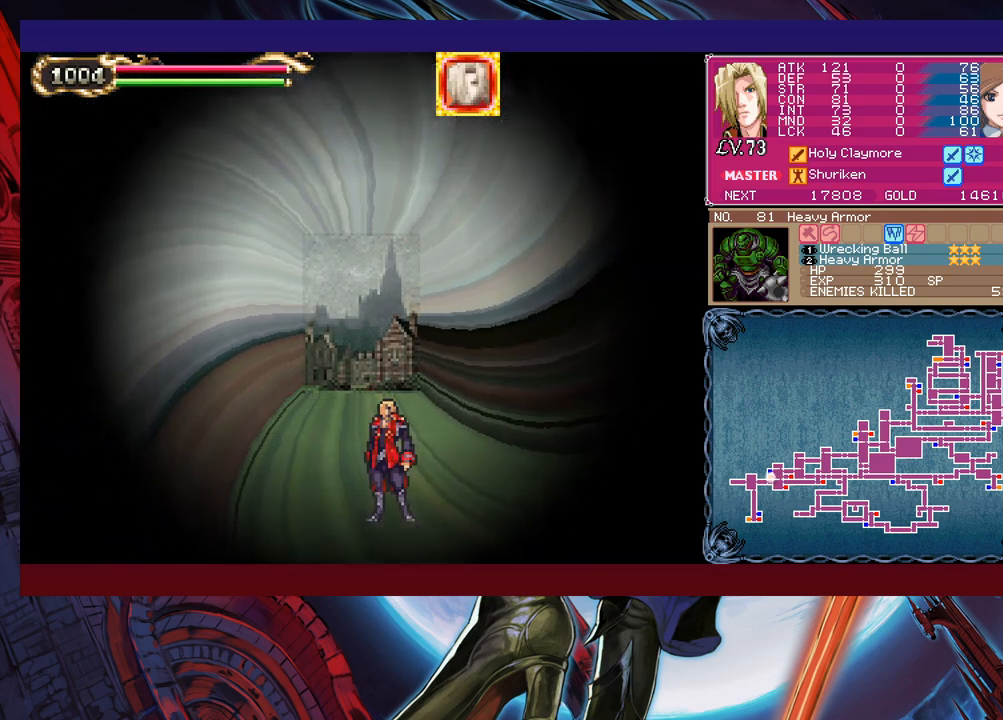
{"buttons": [], "left_stick": "center", "events": []}
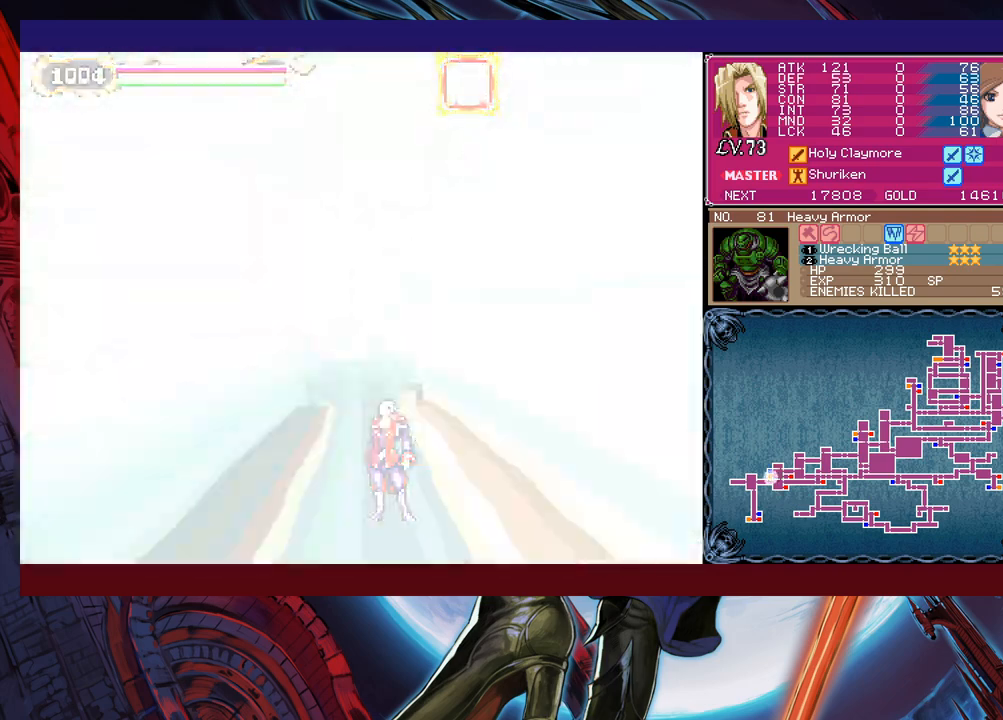
{"buttons": [], "left_stick": "right", "events": [[400, "left_stick", "right"]]}
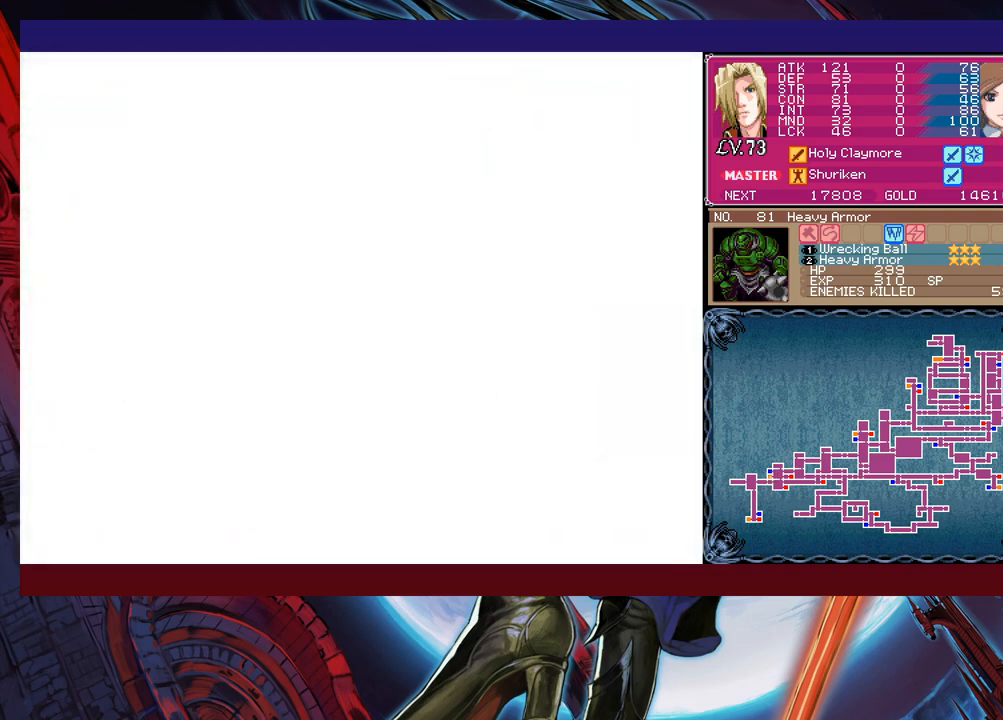
{"buttons": [], "left_stick": "right", "events": []}
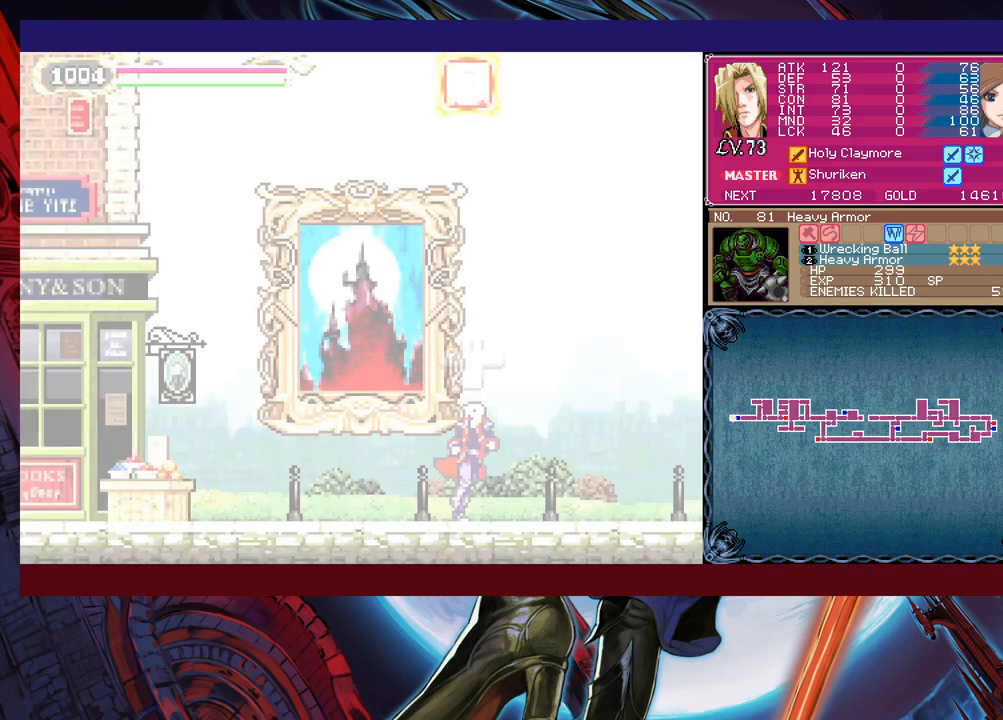
{"buttons": [], "left_stick": "right", "events": []}
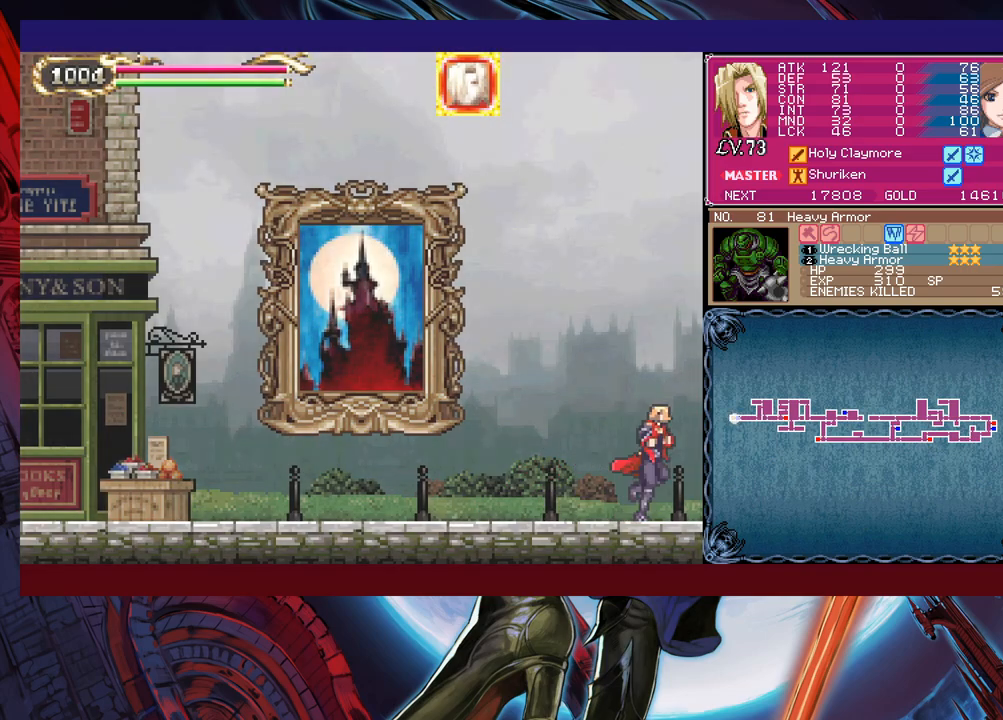
{"buttons": [], "left_stick": "right", "events": []}
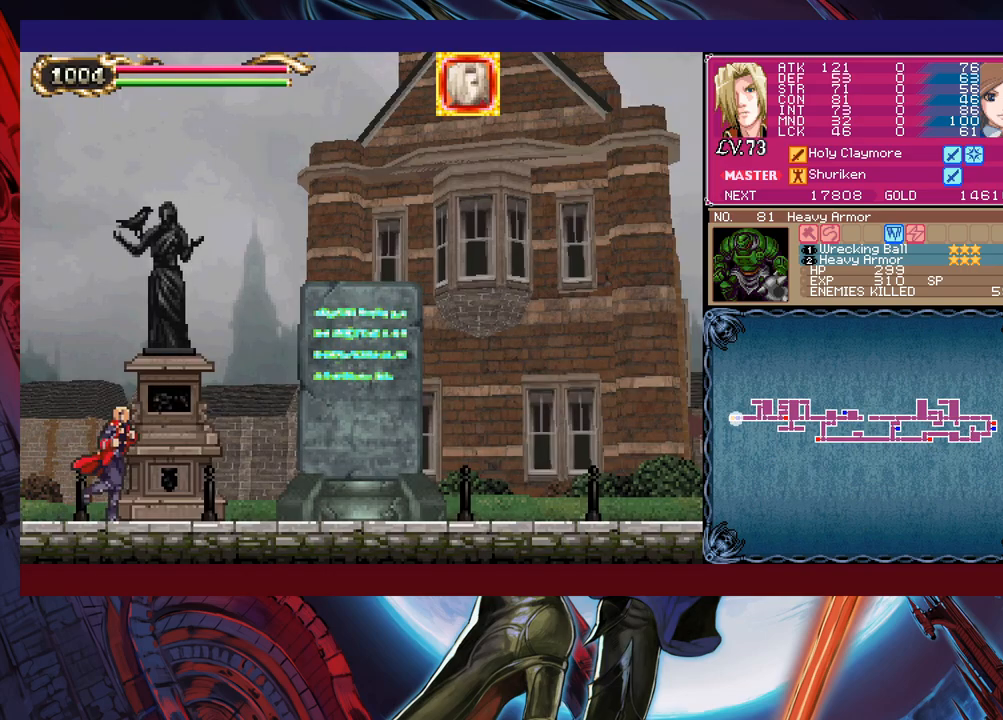
{"buttons": [], "left_stick": "right", "events": []}
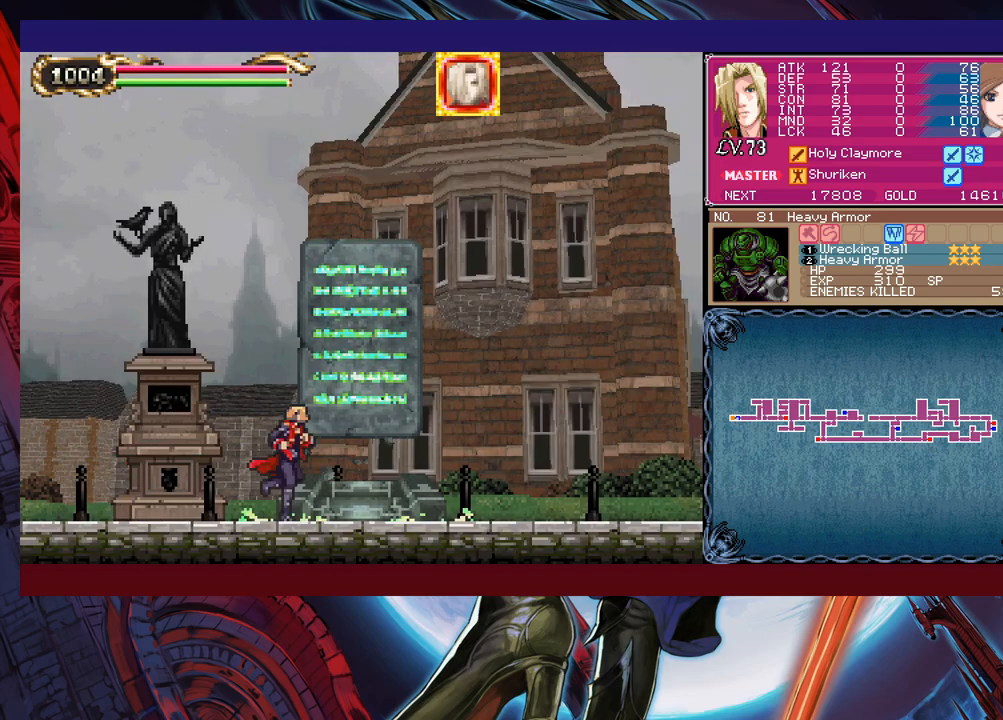
{"buttons": [], "left_stick": "center", "events": [[267, "left_stick", "center"]]}